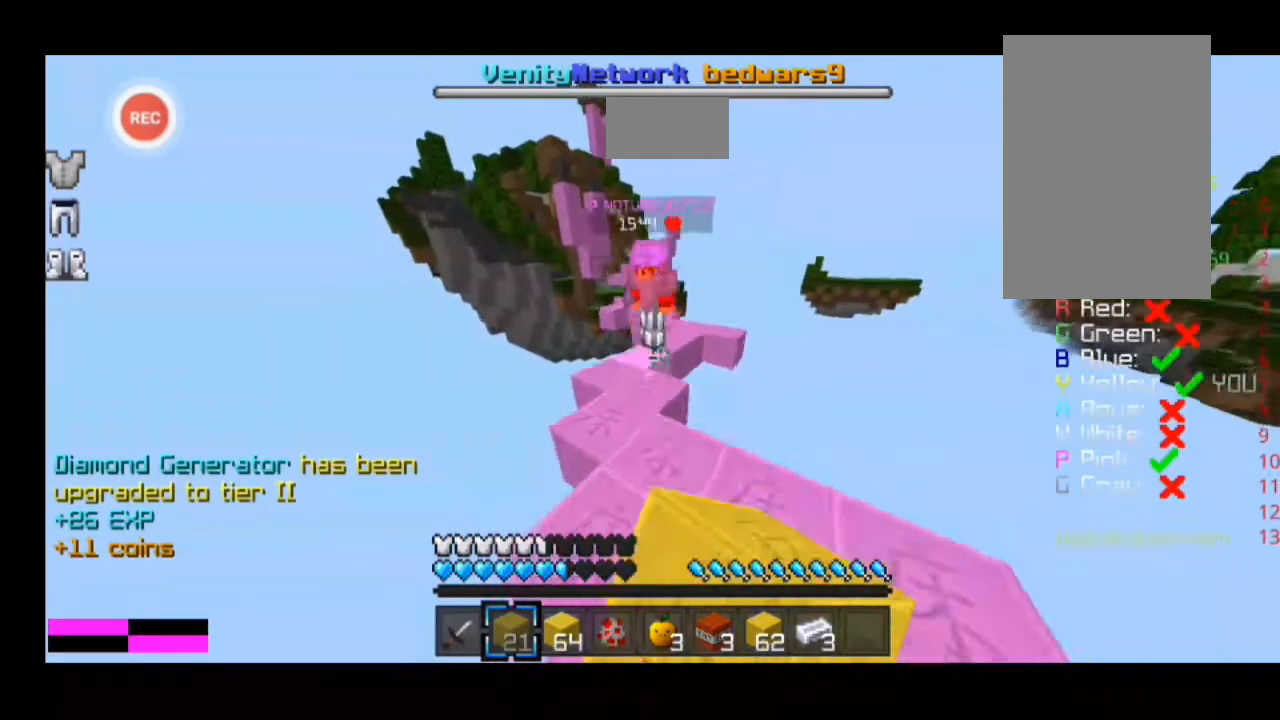
Gameplay with keyboard; each line is a JSON object with the keys held at the frame after it. "events" lists presses ("down") and releases ("up") of "a", "d", "s", "sprint" and "w" between this image and that frame as [ms after this image, input, new state], when the widget could be followed in between. No other keys are recorded. Mouse input is not recorded. Key names are as the overlay labels them; some are game actions (e.g. jump) rather than physical keys.
{"keys": ["w"], "events": [[100, "a", "up"]]}
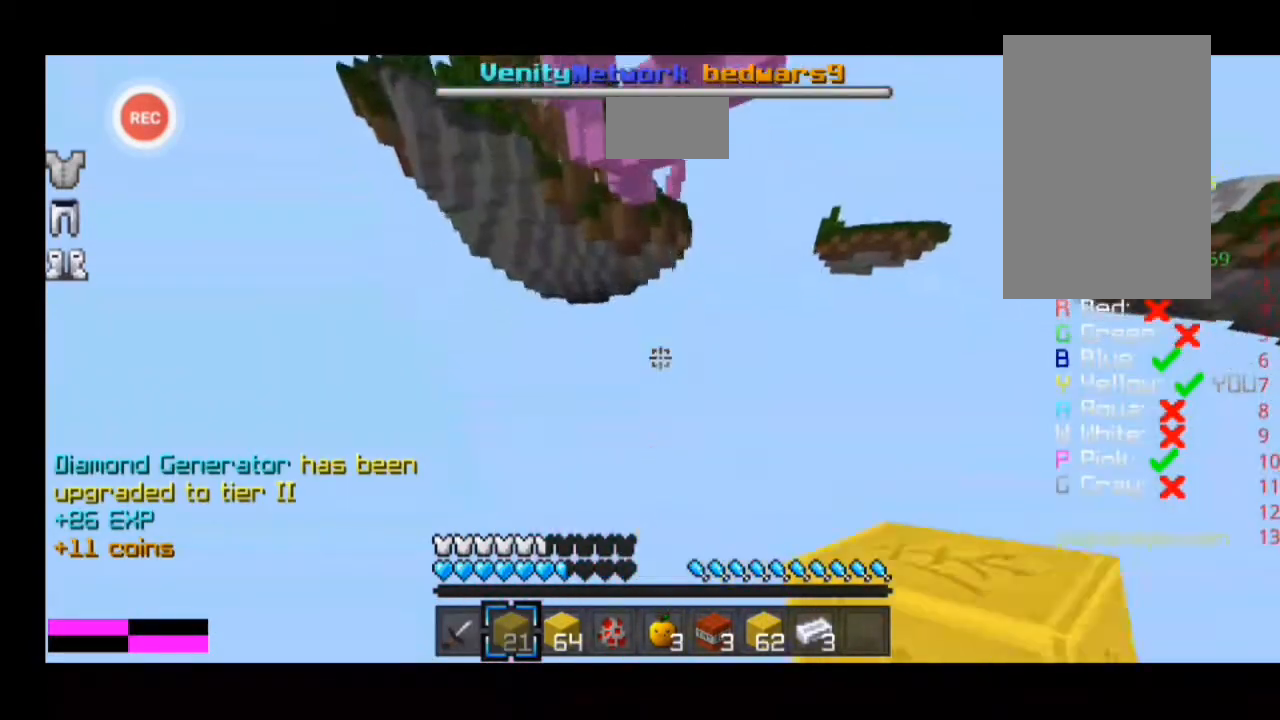
{"keys": ["d", "sprint", "w"], "events": [[267, "d", "down"], [267, "sprint", "down"]]}
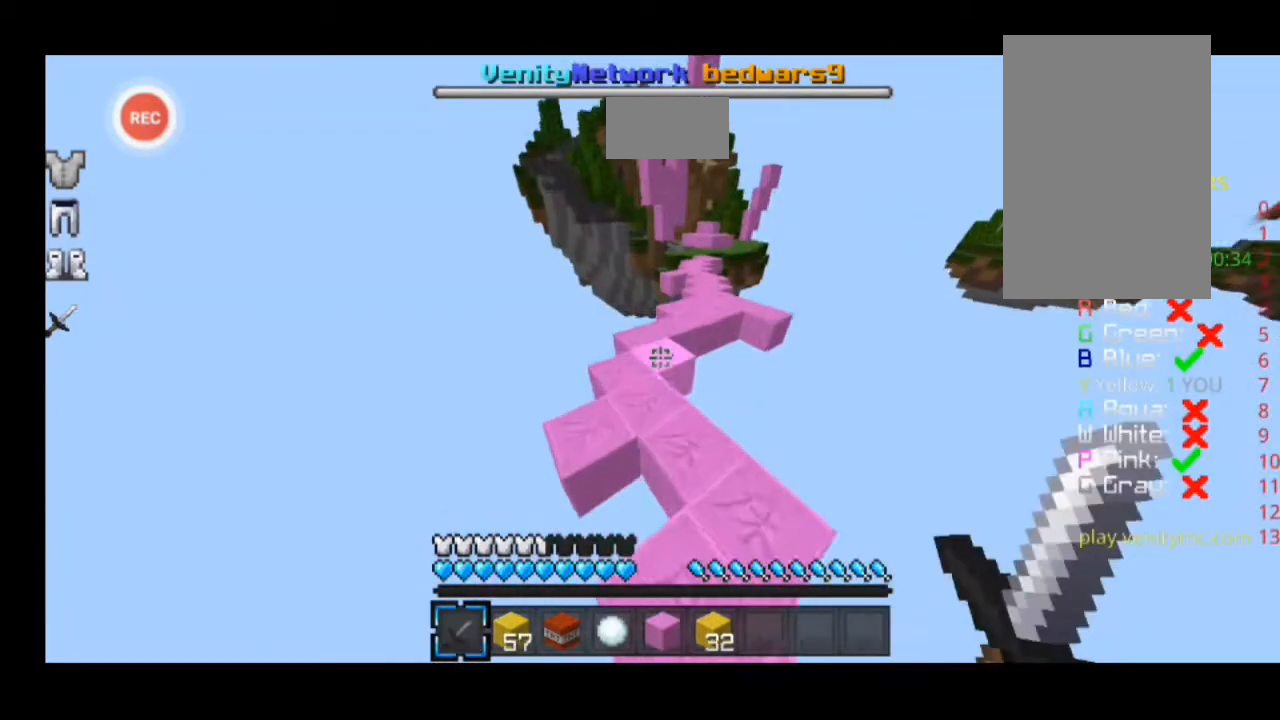
{"keys": ["d", "sprint", "w"], "events": []}
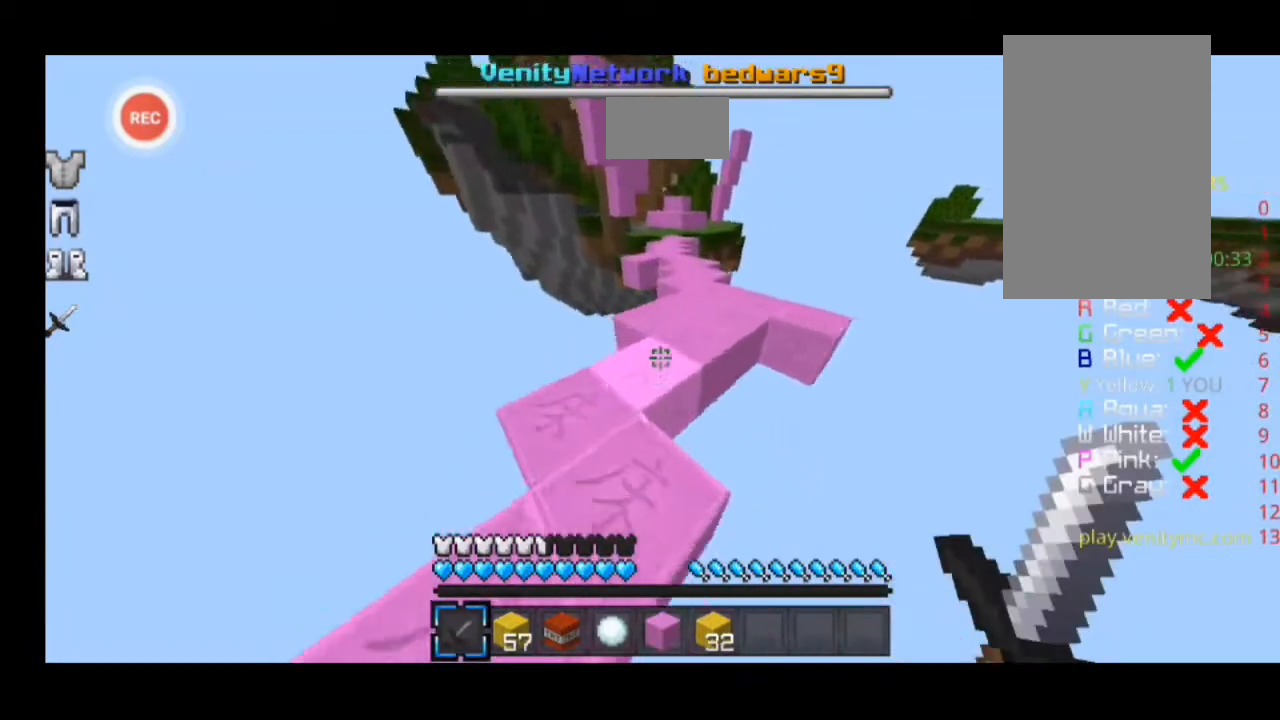
{"keys": ["d", "sprint", "w"], "events": []}
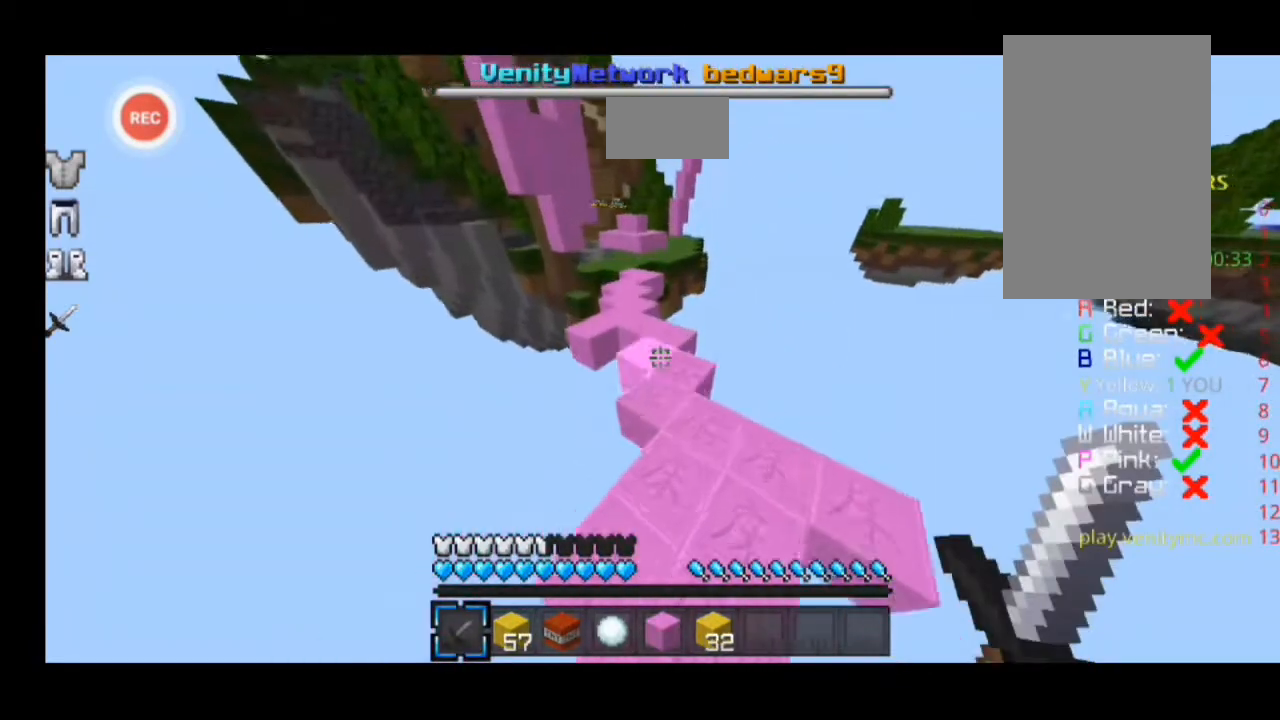
{"keys": ["d", "sprint", "w"], "events": []}
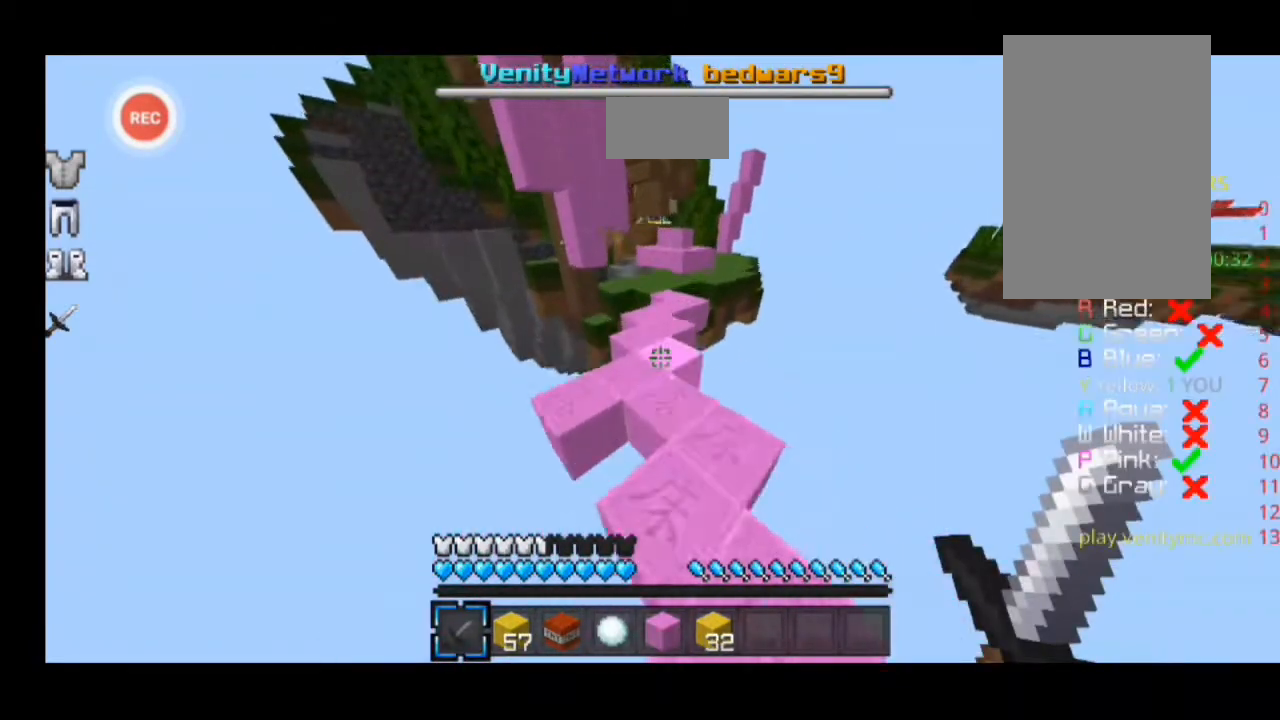
{"keys": ["d", "sprint", "w"], "events": []}
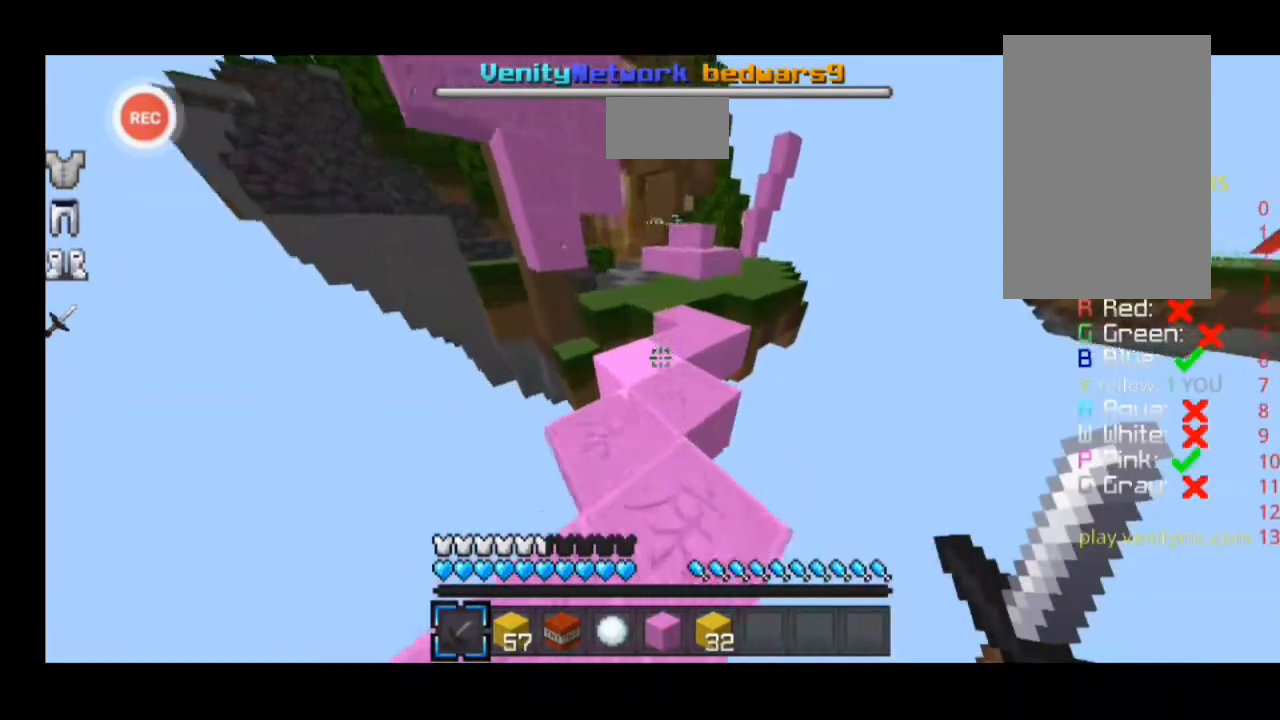
{"keys": ["d", "sprint", "w"], "events": []}
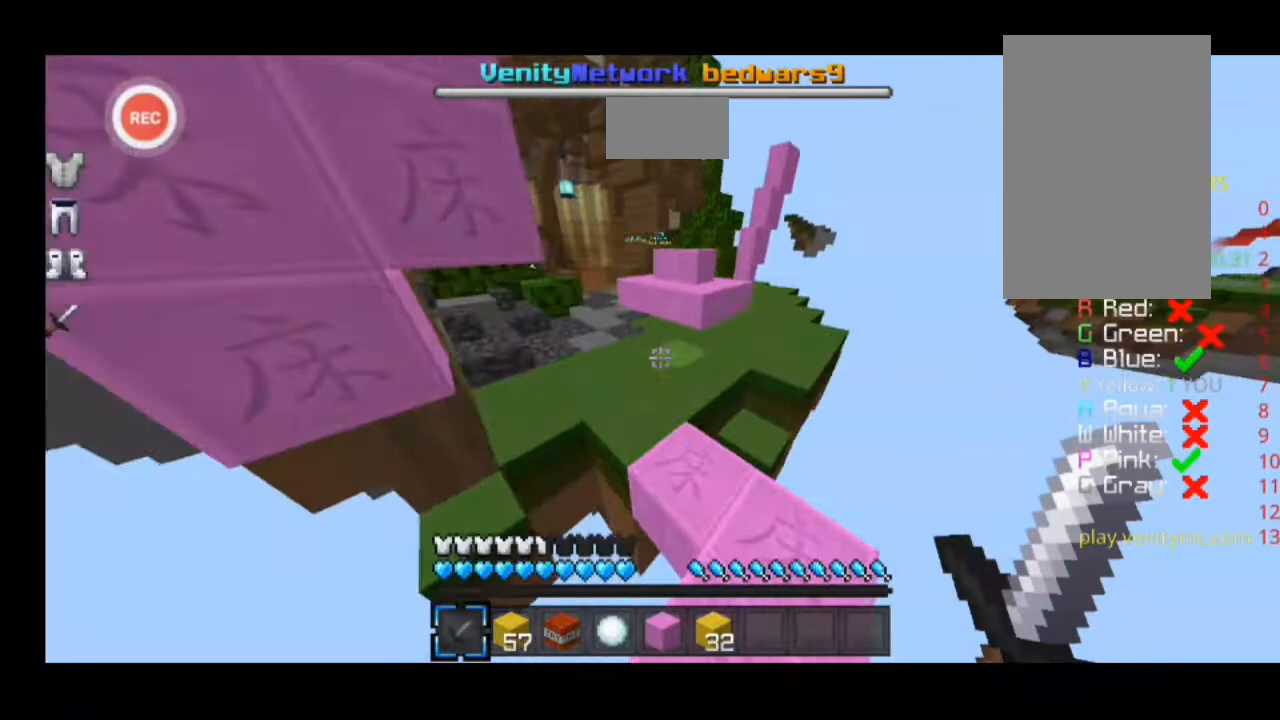
{"keys": ["d", "sprint", "w"], "events": []}
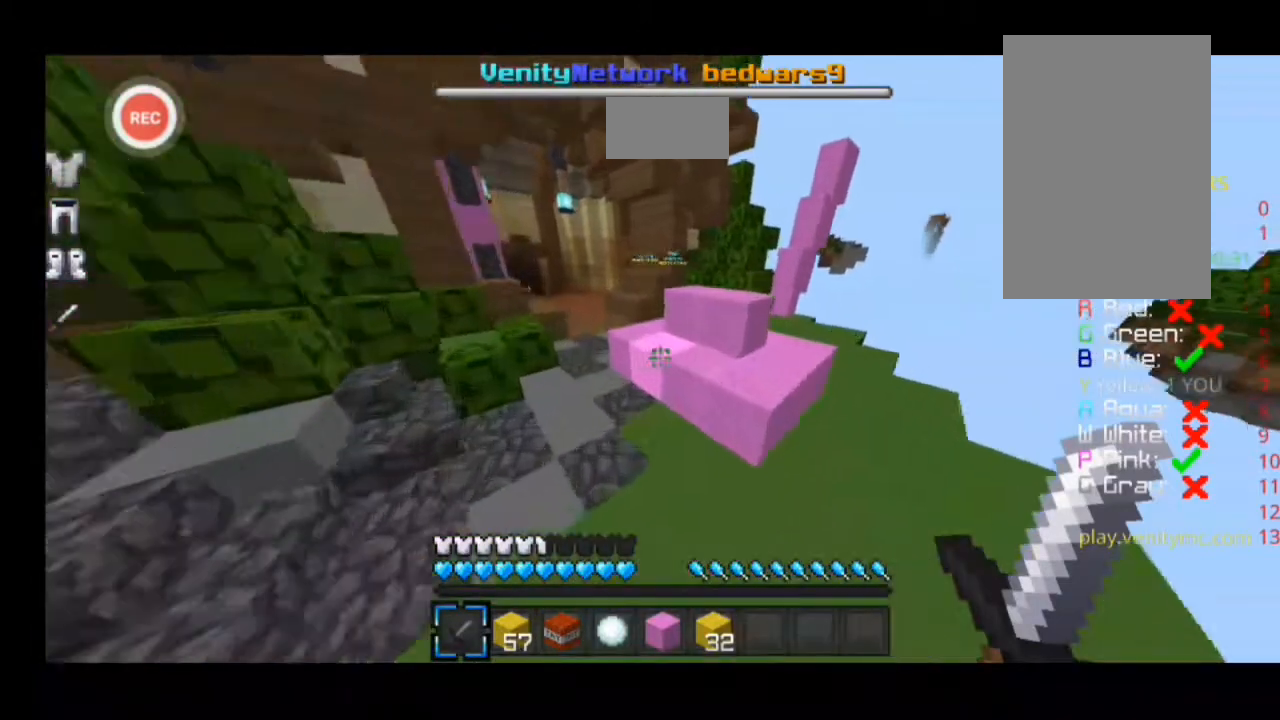
{"keys": ["d"], "events": [[367, "sprint", "up"], [467, "w", "up"]]}
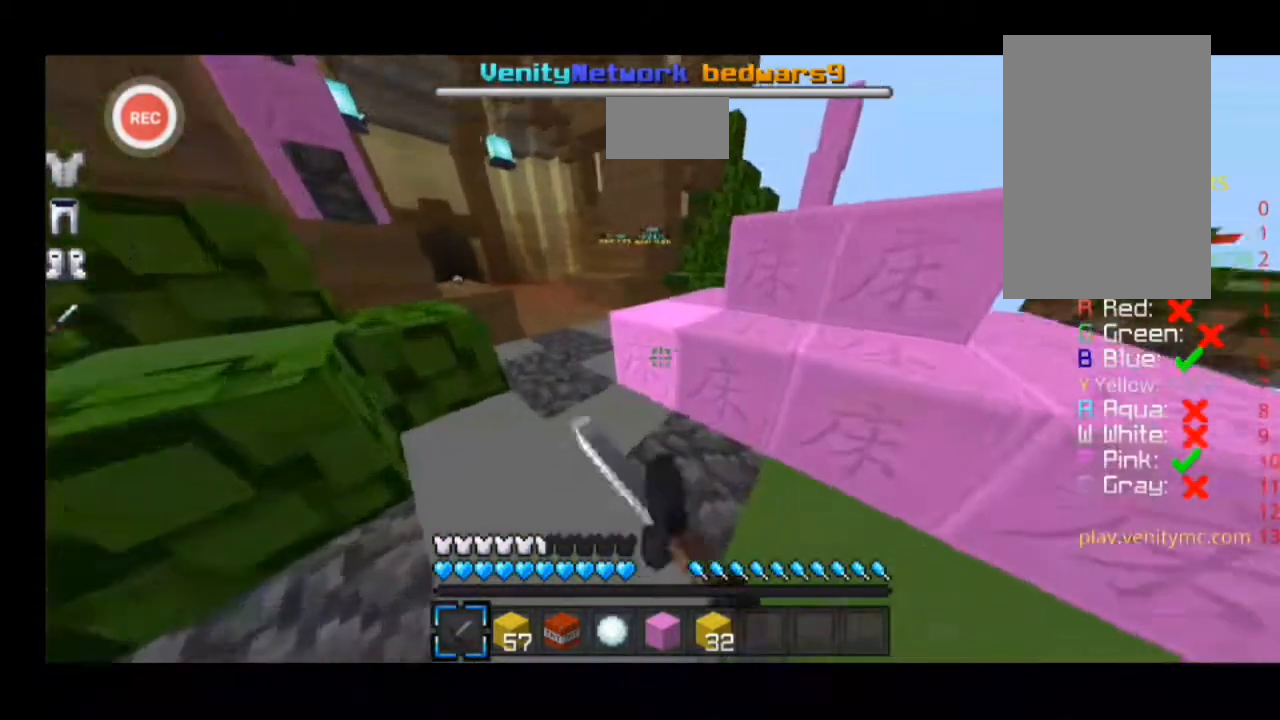
{"keys": [], "events": [[200, "d", "up"]]}
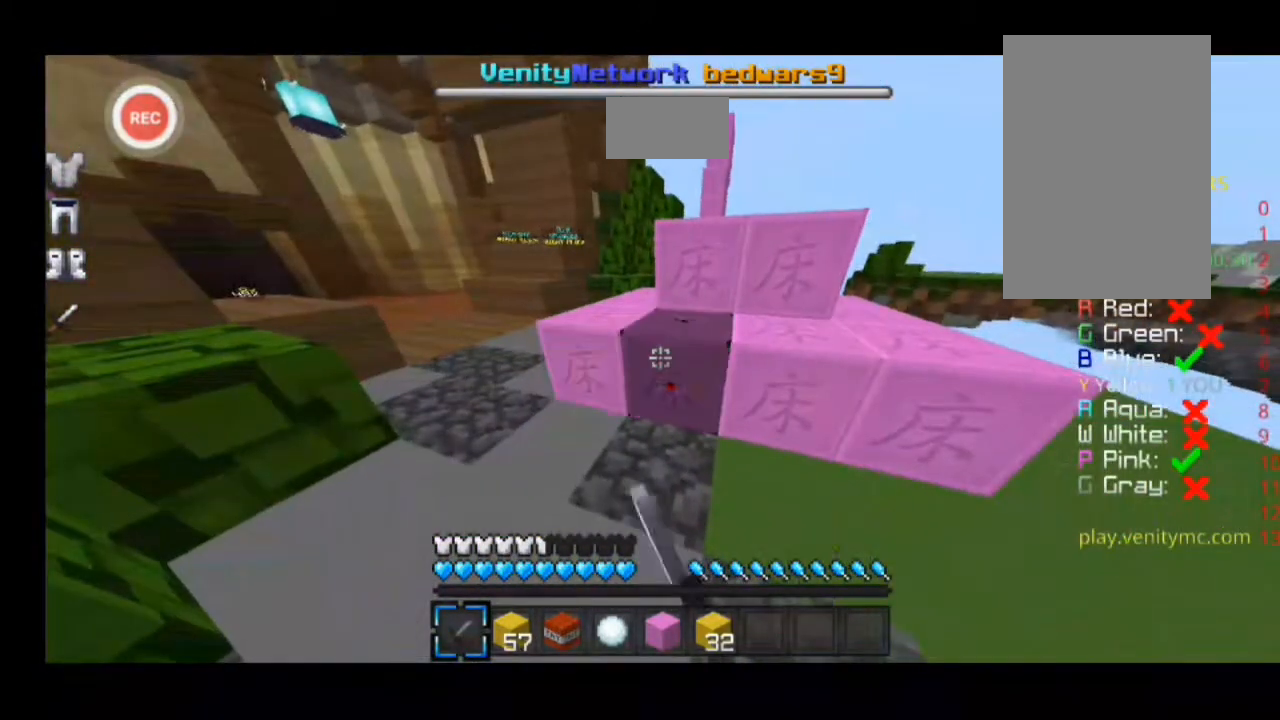
{"keys": [], "events": []}
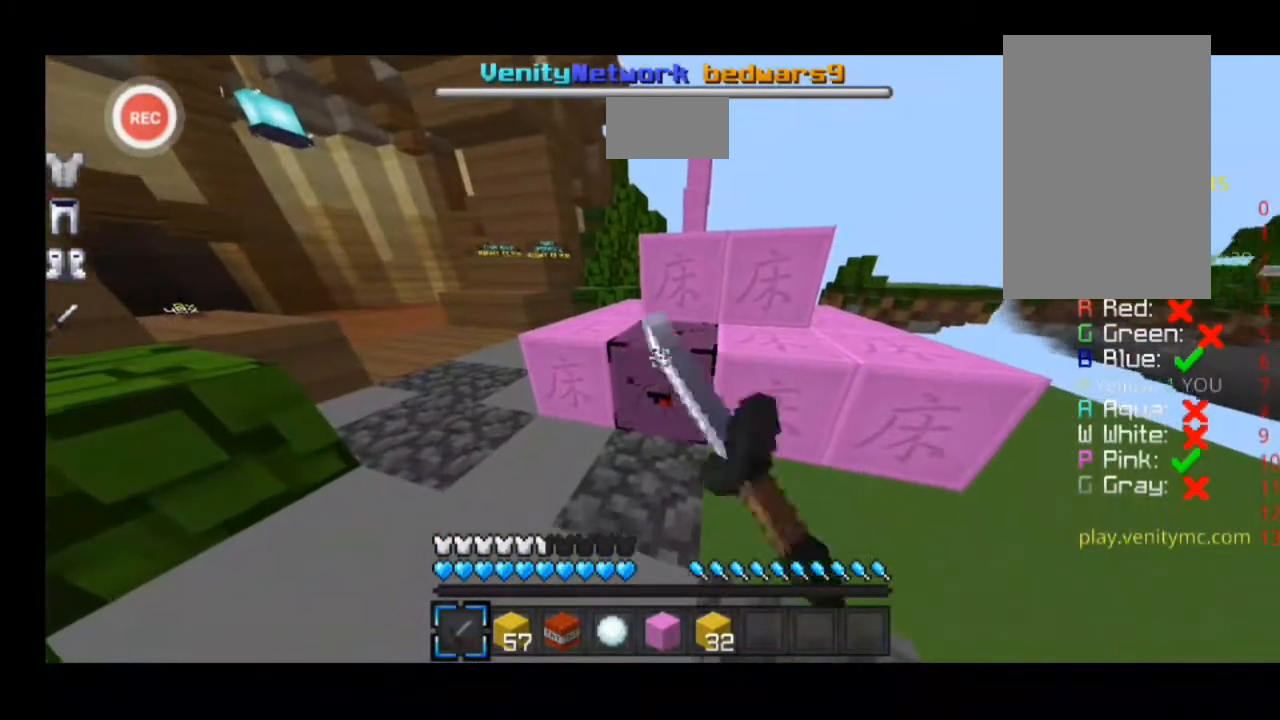
{"keys": [], "events": []}